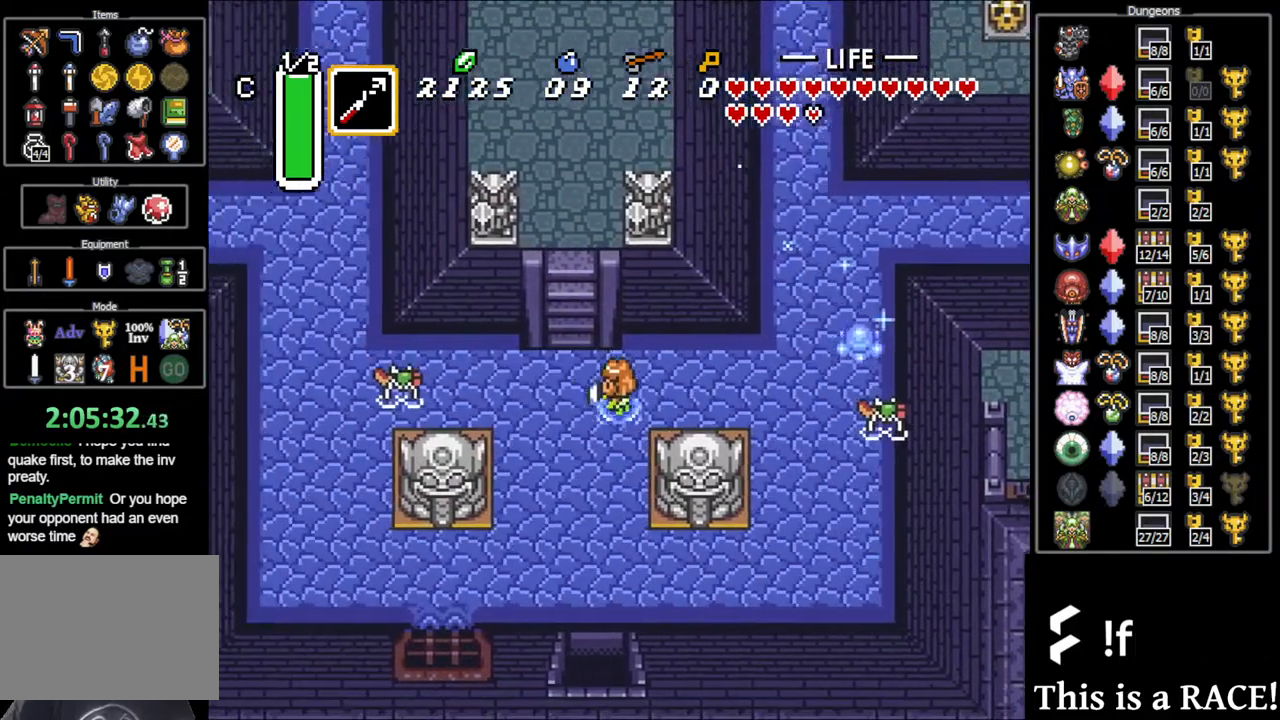
Gameplay with a controller (Nintendo layout); each line is a JSON object with the inputs held at the frame after it (dt_ms = milliseconds from this image to that frame). "events" lists button and stick changes between this image and that frame as [ms after this image, input, new state], when the widget could be followed in between. Not read: A B L3 R3 X Y other_buttons.
{"dt_ms": 500, "buttons": ["DPAD_UP"], "events": [[117, "DPAD_UP", "down"], [150, "DPAD_LEFT", "up"]]}
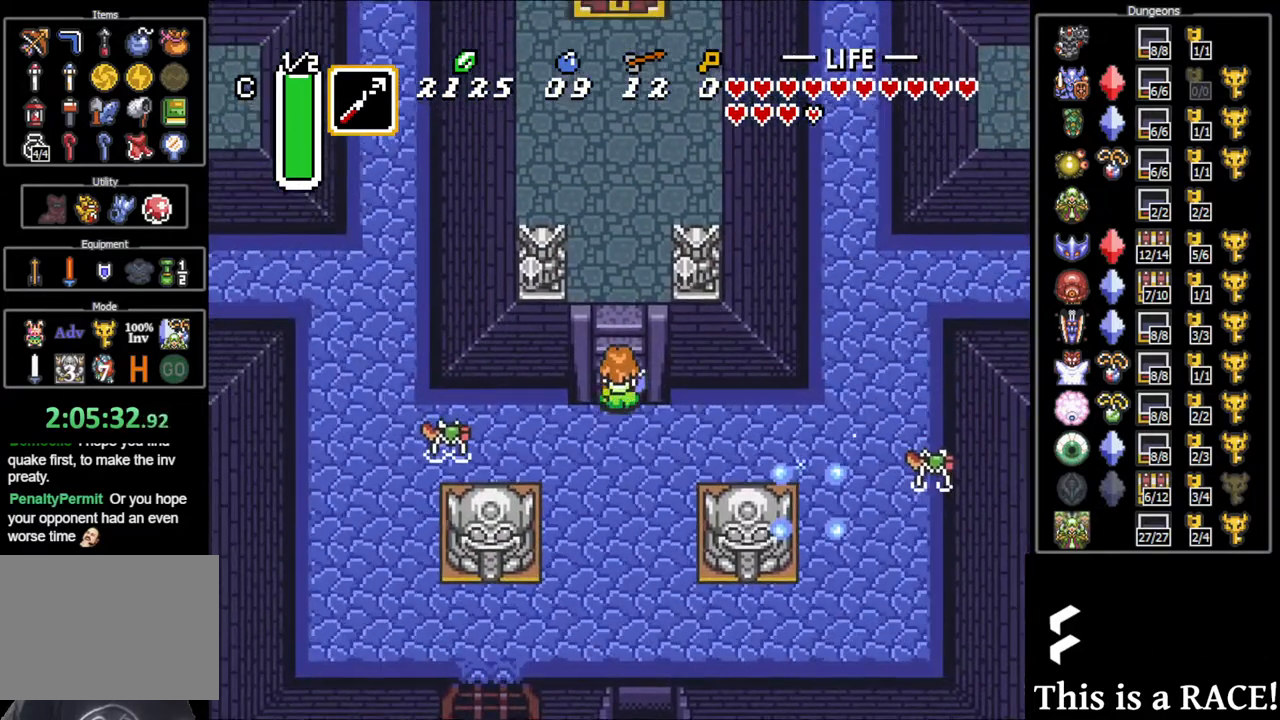
{"dt_ms": 500, "buttons": ["DPAD_UP"], "events": []}
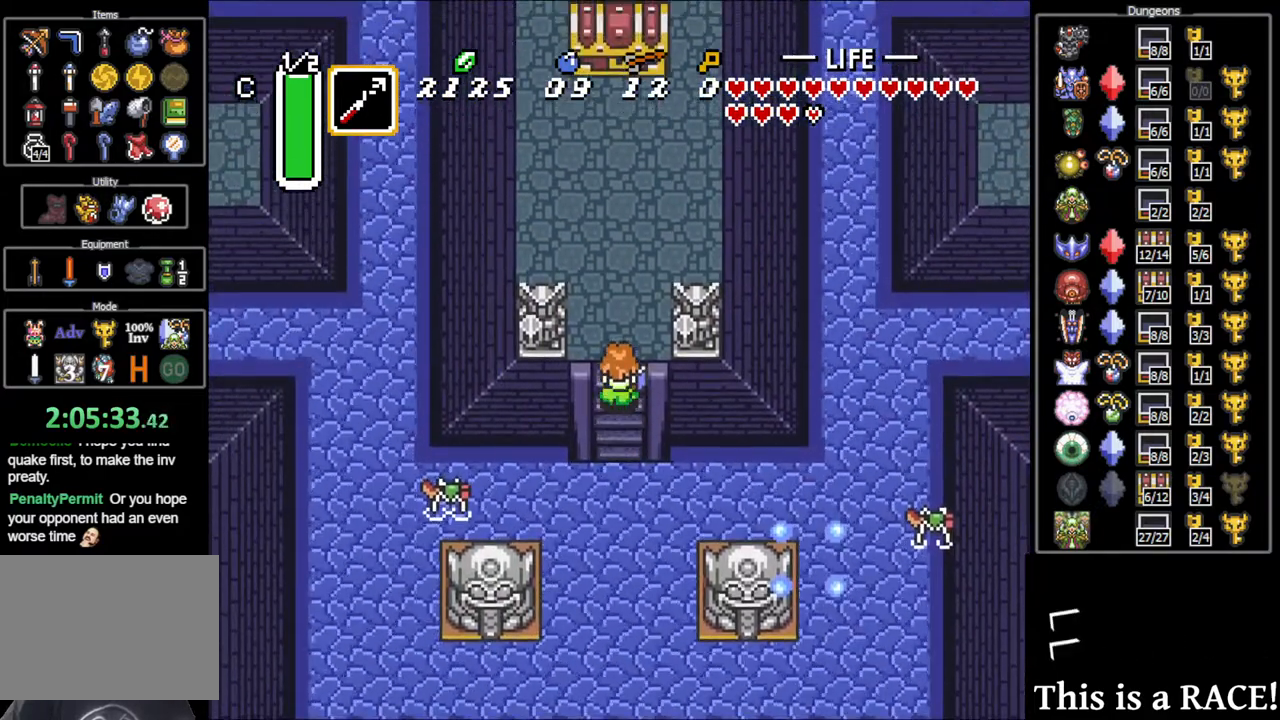
{"dt_ms": 500, "buttons": ["DPAD_UP"], "events": []}
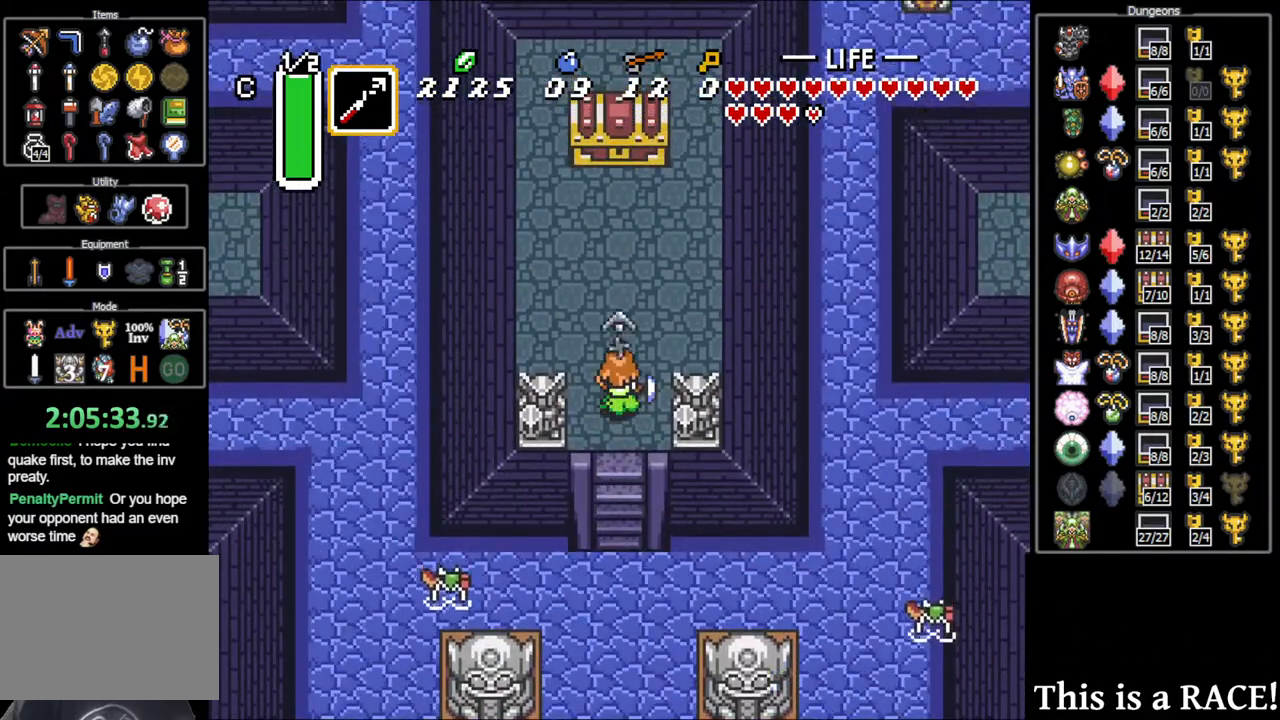
{"dt_ms": 500, "buttons": ["DPAD_UP"], "events": []}
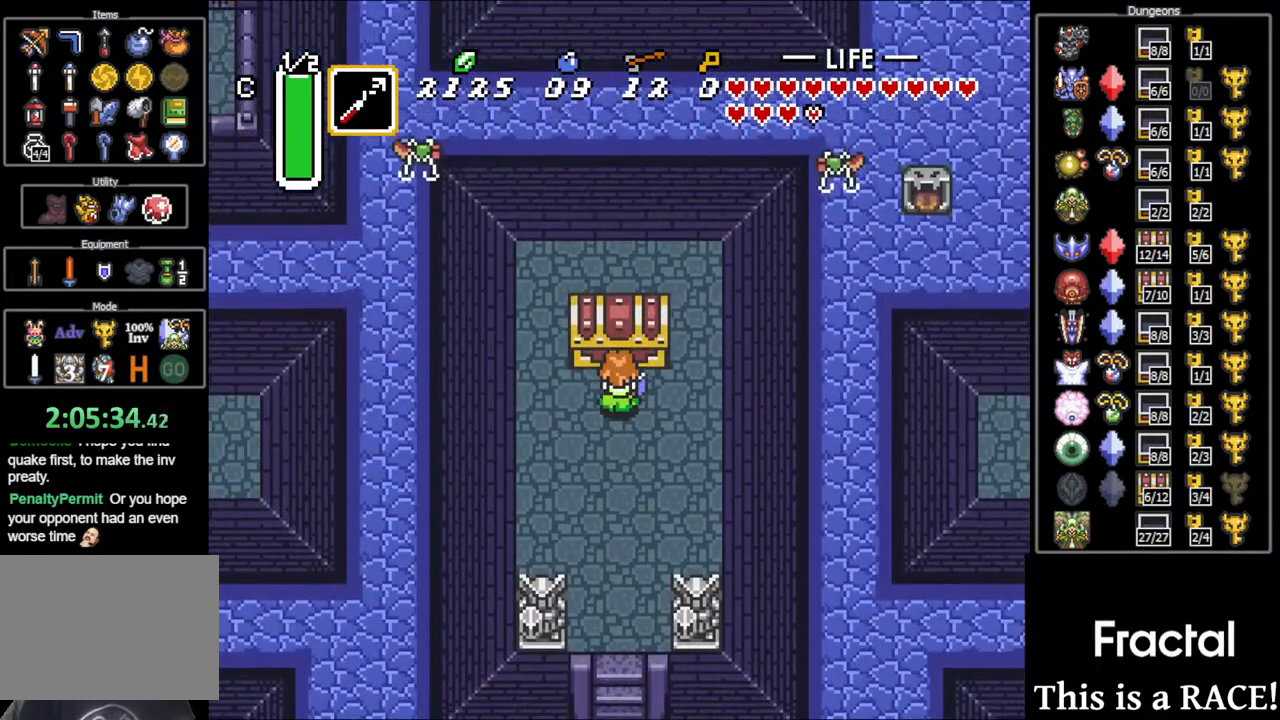
{"dt_ms": 500, "buttons": [], "events": [[400, "DPAD_UP", "up"]]}
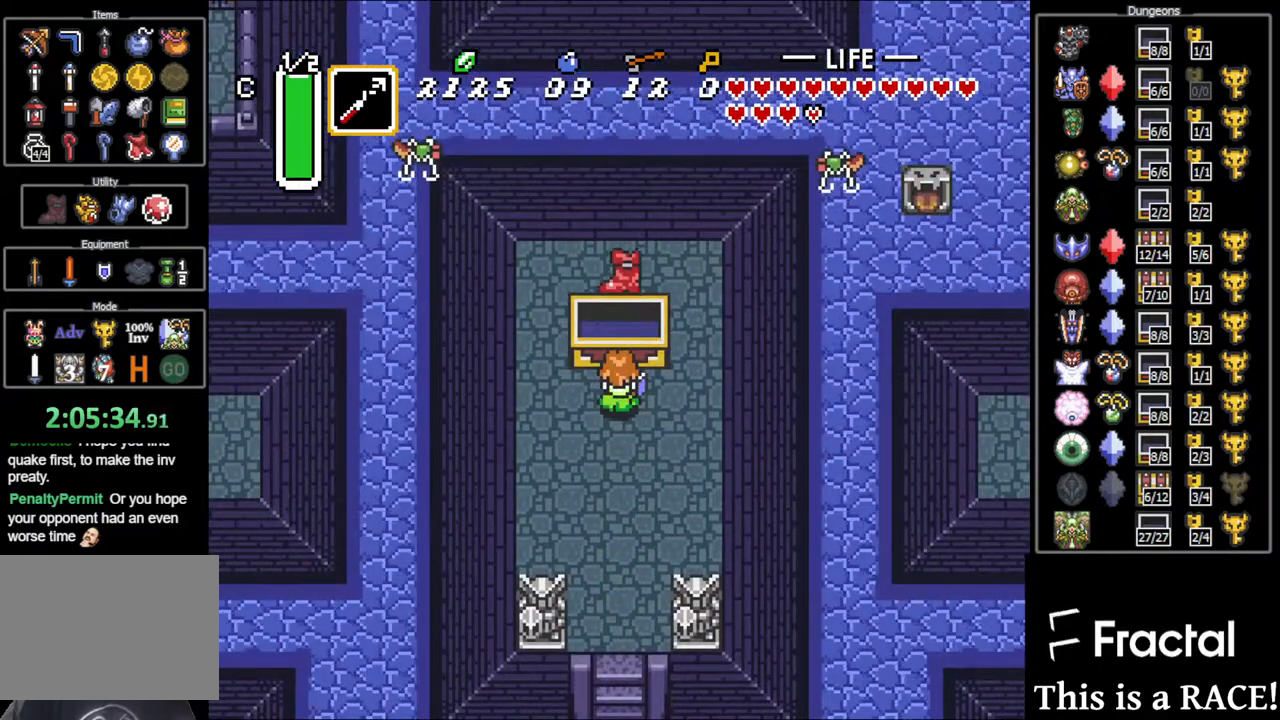
{"dt_ms": 500, "buttons": ["DPAD_DOWN"], "events": [[483, "DPAD_DOWN", "down"]]}
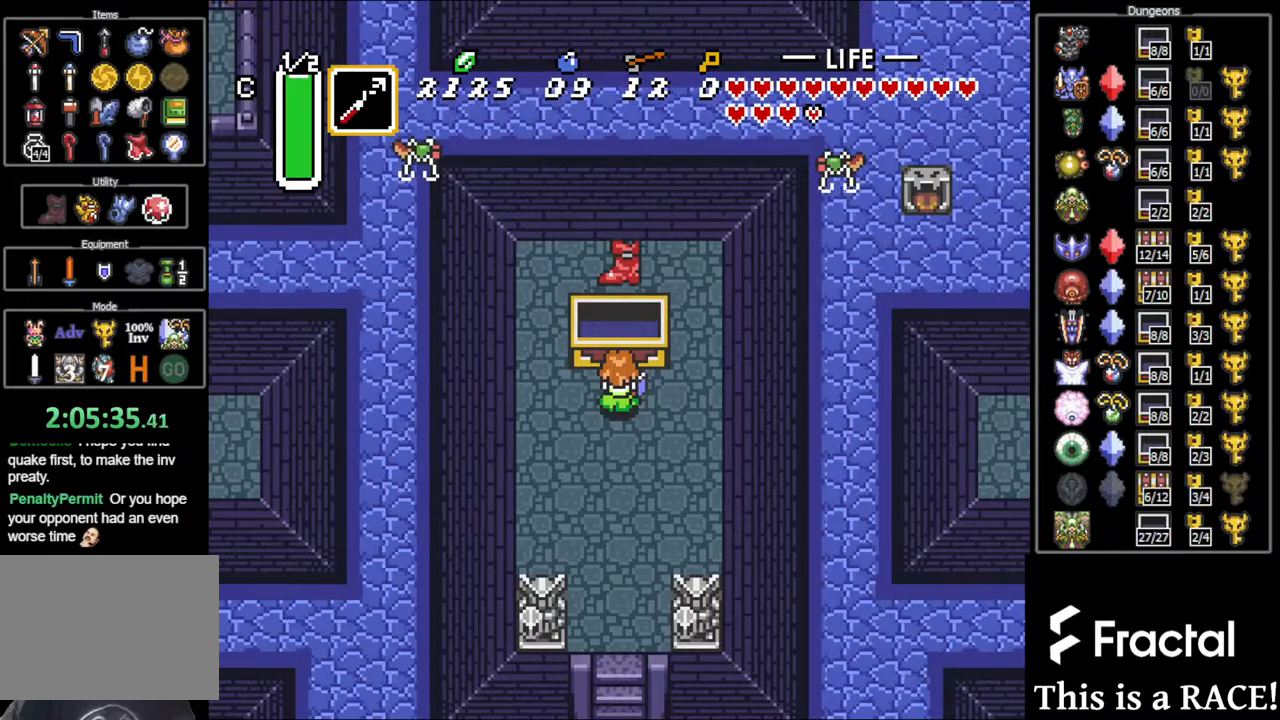
{"dt_ms": 500, "buttons": ["DPAD_LEFT"], "events": [[150, "DPAD_LEFT", "down"], [183, "DPAD_DOWN", "up"]]}
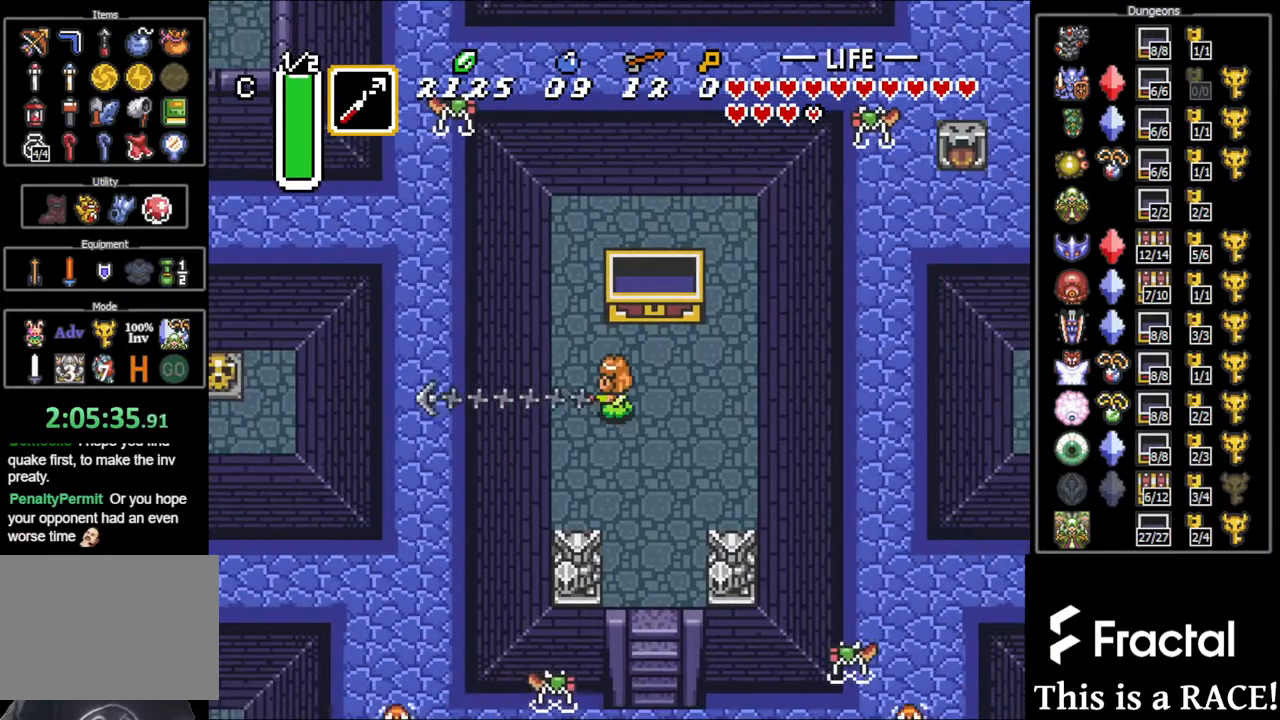
{"dt_ms": 500, "buttons": ["DPAD_LEFT"]}
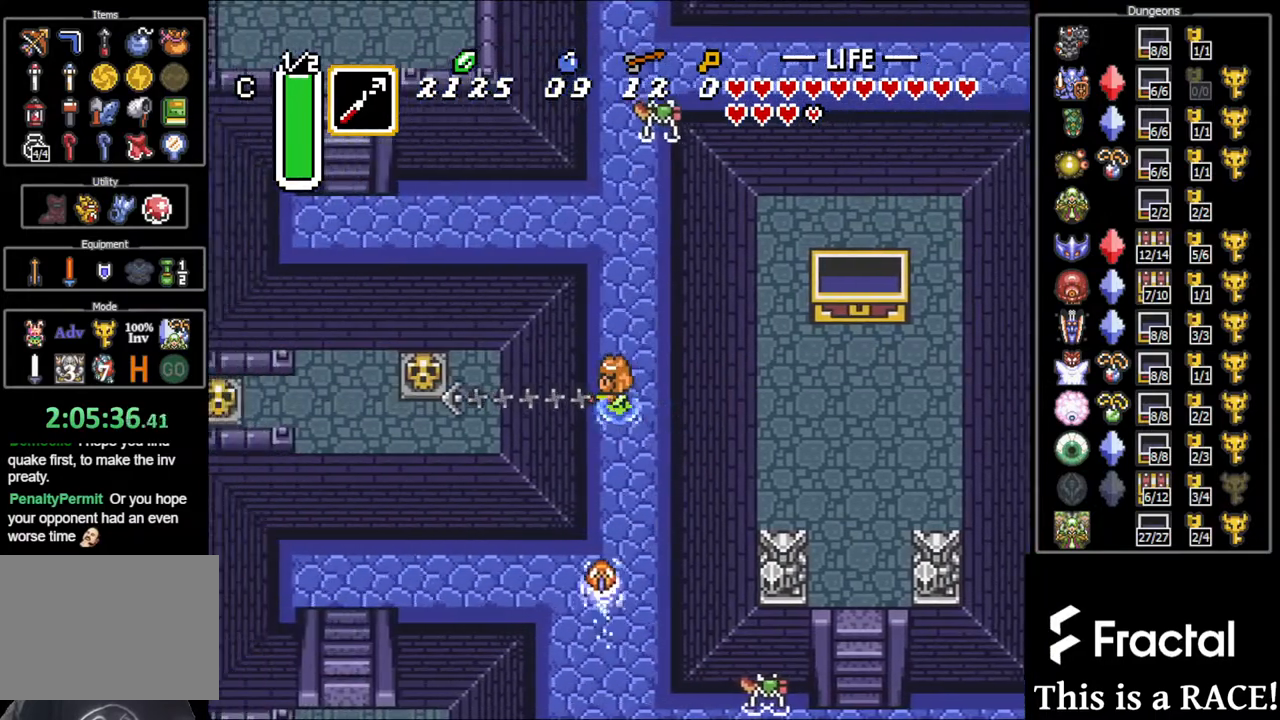
{"dt_ms": 1000, "buttons": ["DPAD_DOWN"]}
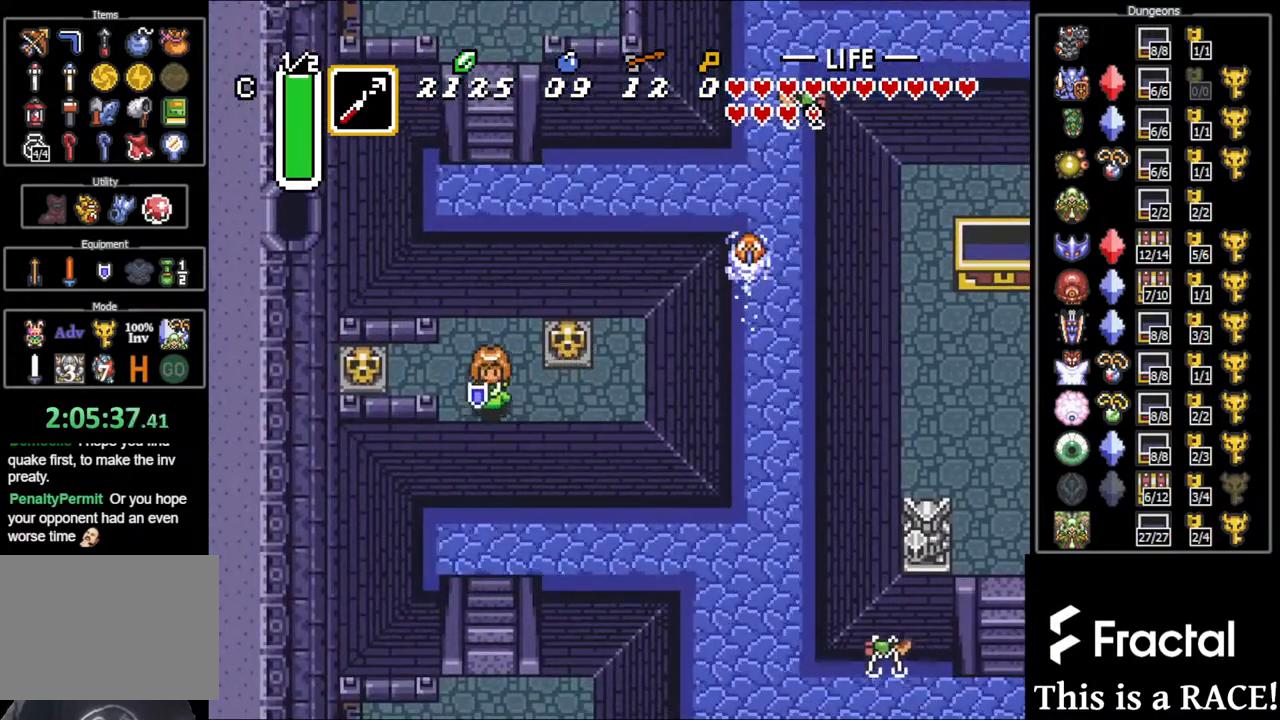
{"dt_ms": 500, "buttons": ["DPAD_DOWN"], "events": []}
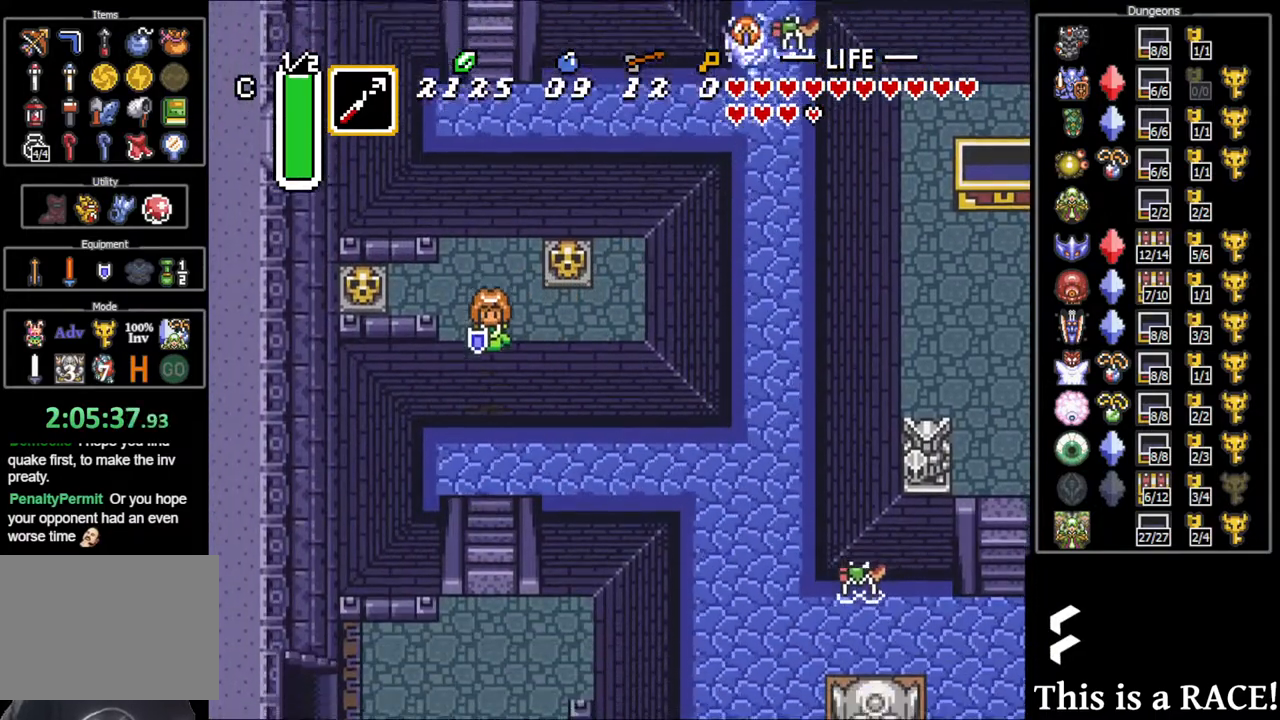
{"dt_ms": 500, "buttons": ["DPAD_DOWN"], "events": []}
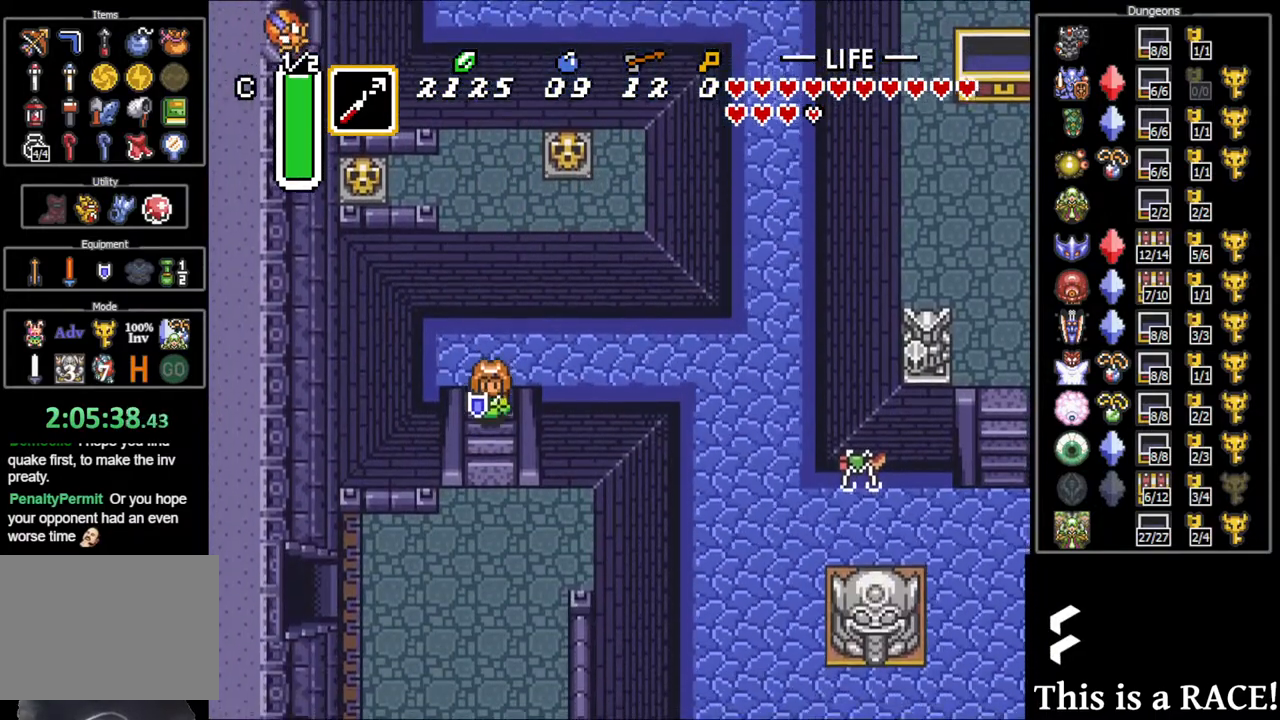
{"dt_ms": 500, "buttons": ["DPAD_DOWN", "DPAD_LEFT"], "events": [[133, "DPAD_LEFT", "down"]]}
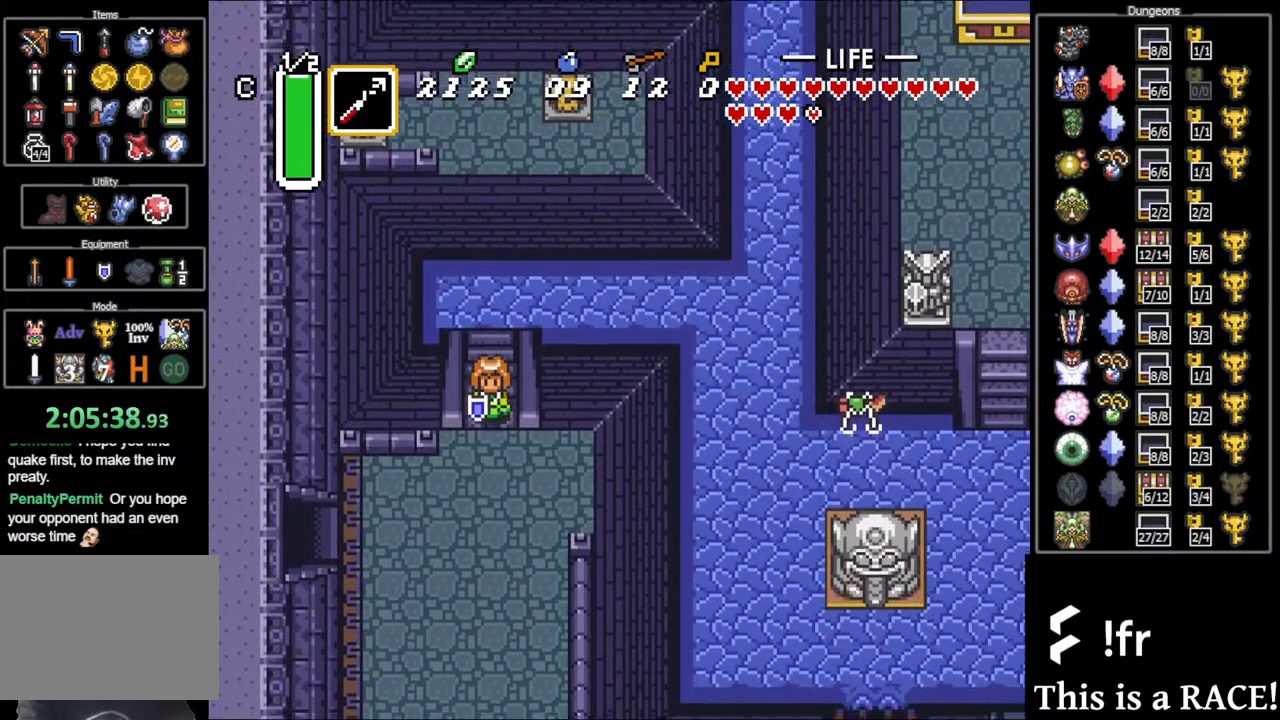
{"dt_ms": 500, "buttons": ["DPAD_DOWN", "DPAD_LEFT"], "events": []}
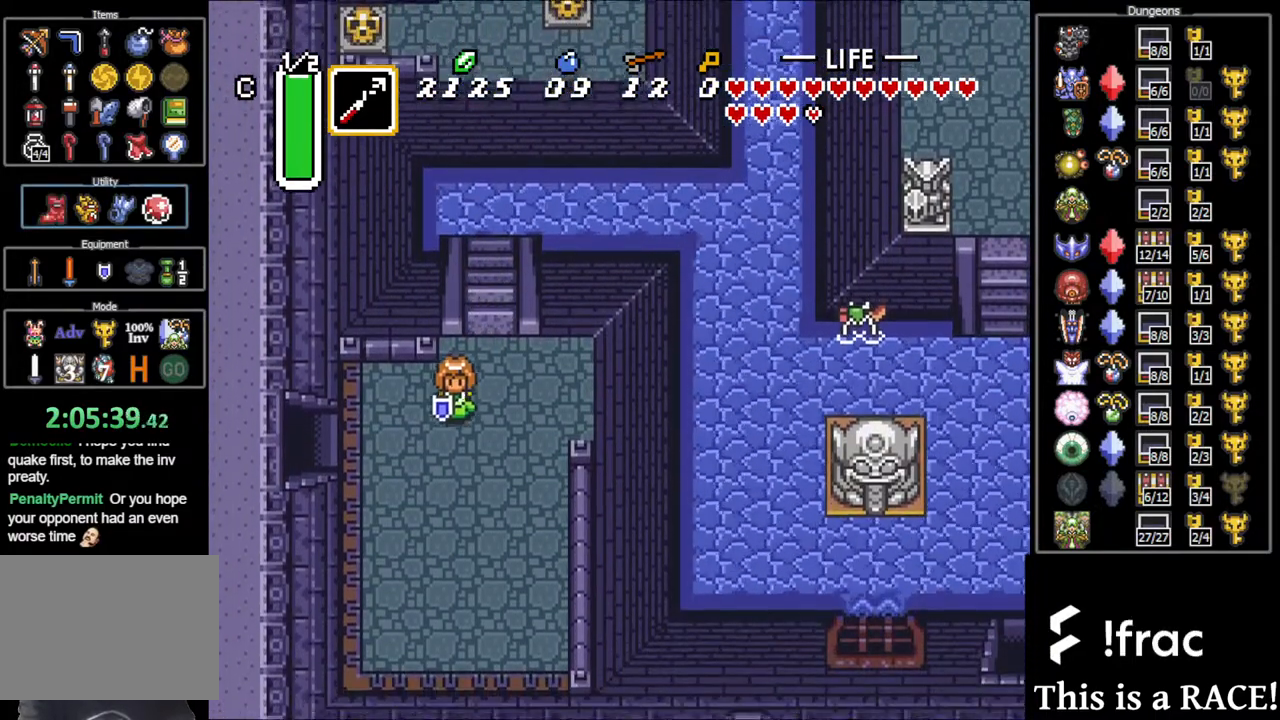
{"dt_ms": 500, "buttons": ["DPAD_LEFT"], "events": [[67, "DPAD_DOWN", "up"], [233, "DPAD_DOWN", "down"], [333, "DPAD_DOWN", "up"]]}
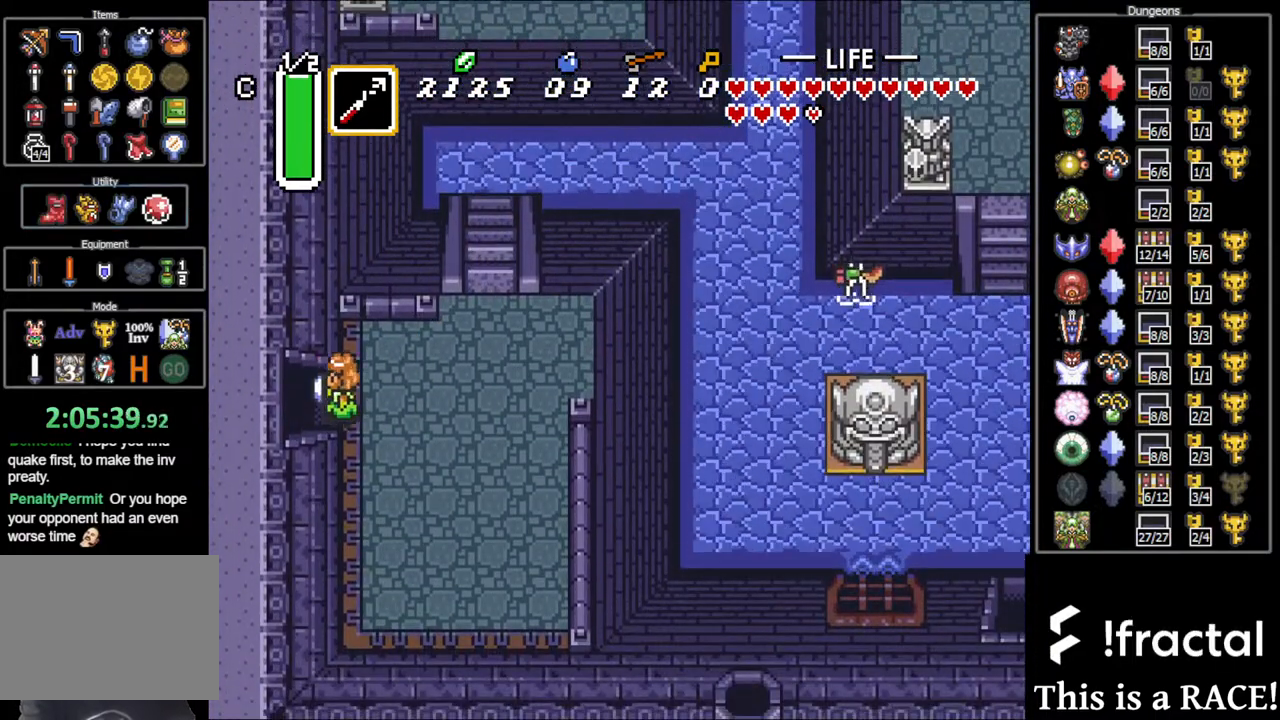
{"dt_ms": 500, "buttons": ["DPAD_LEFT"], "events": []}
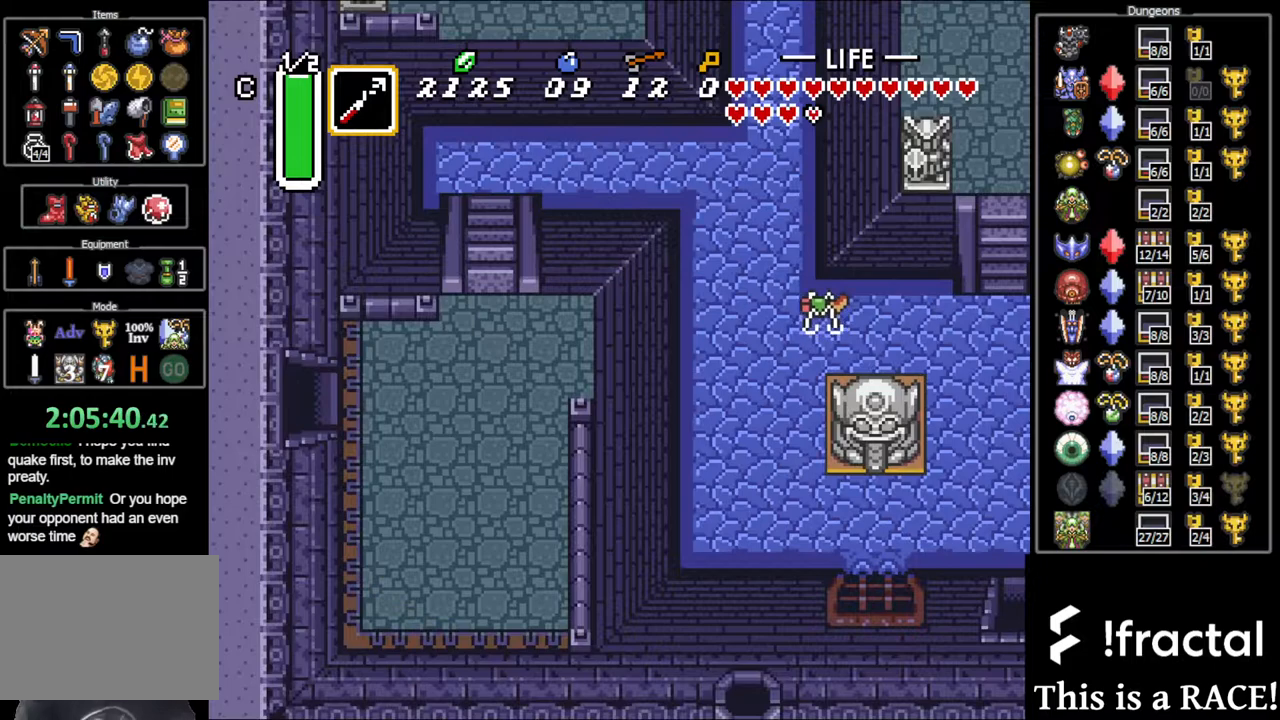
{"dt_ms": 1000, "buttons": []}
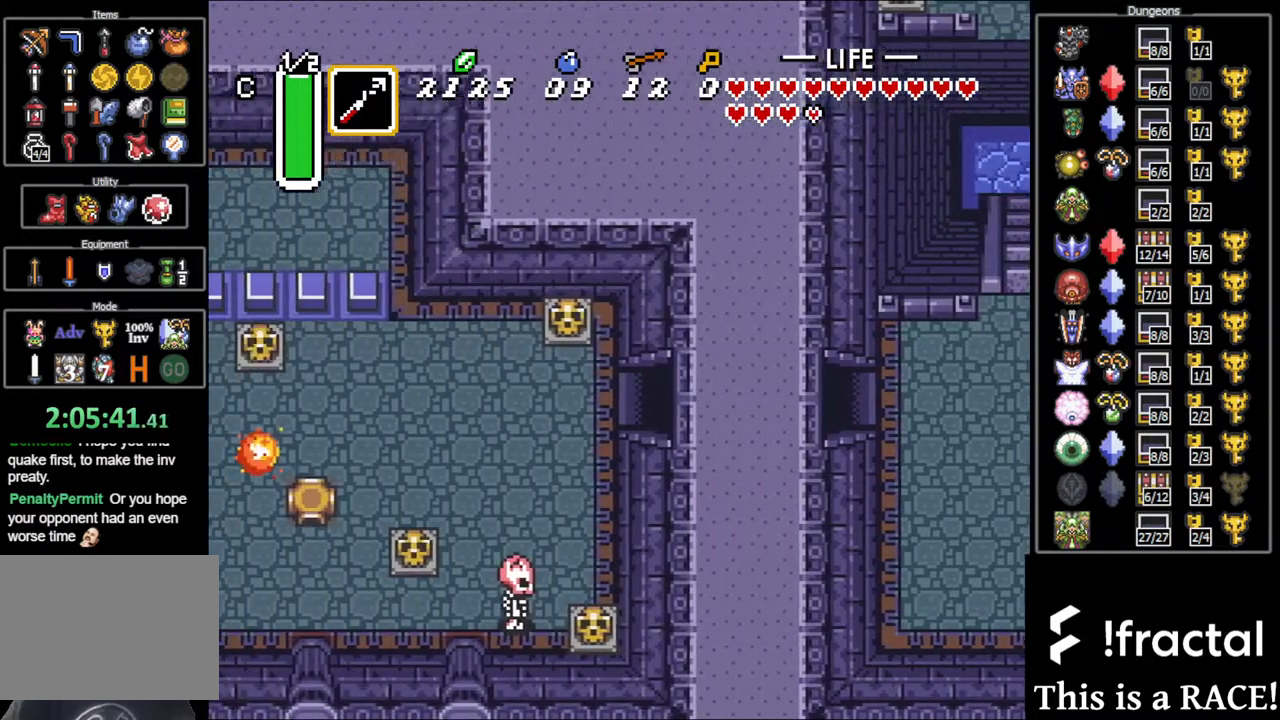
{"dt_ms": 500, "buttons": [], "events": []}
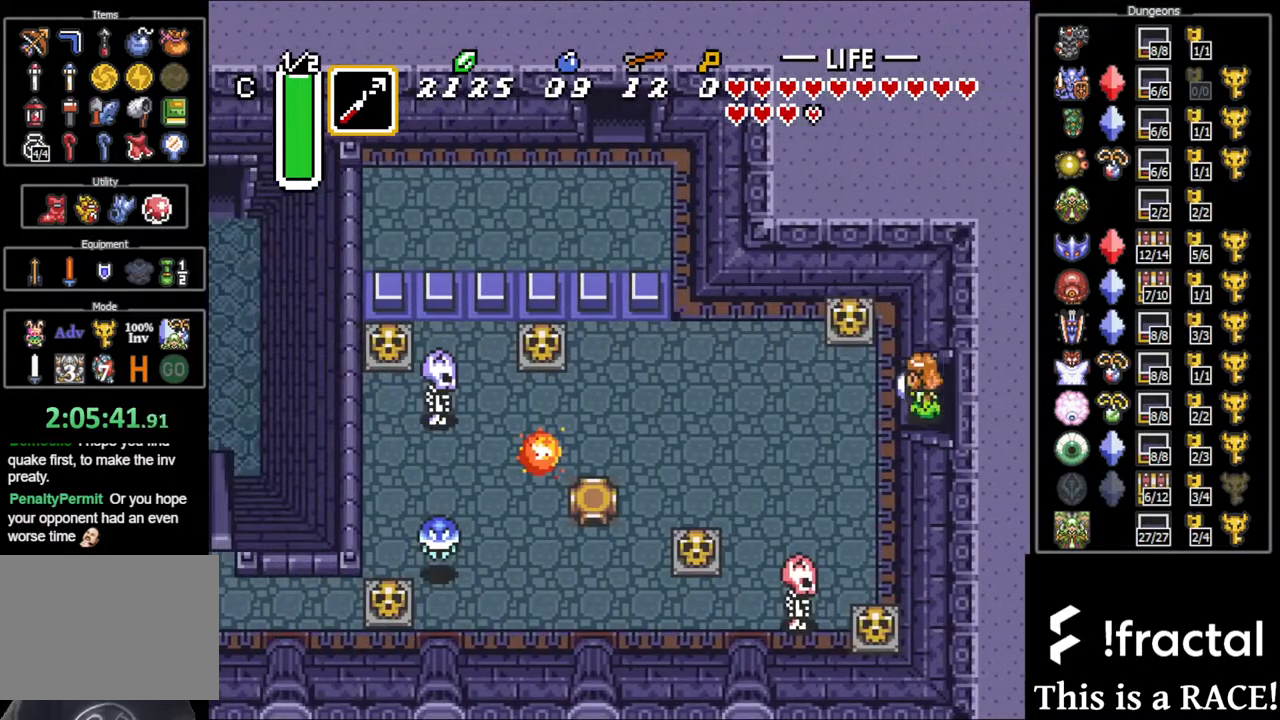
{"dt_ms": 500, "buttons": [], "events": []}
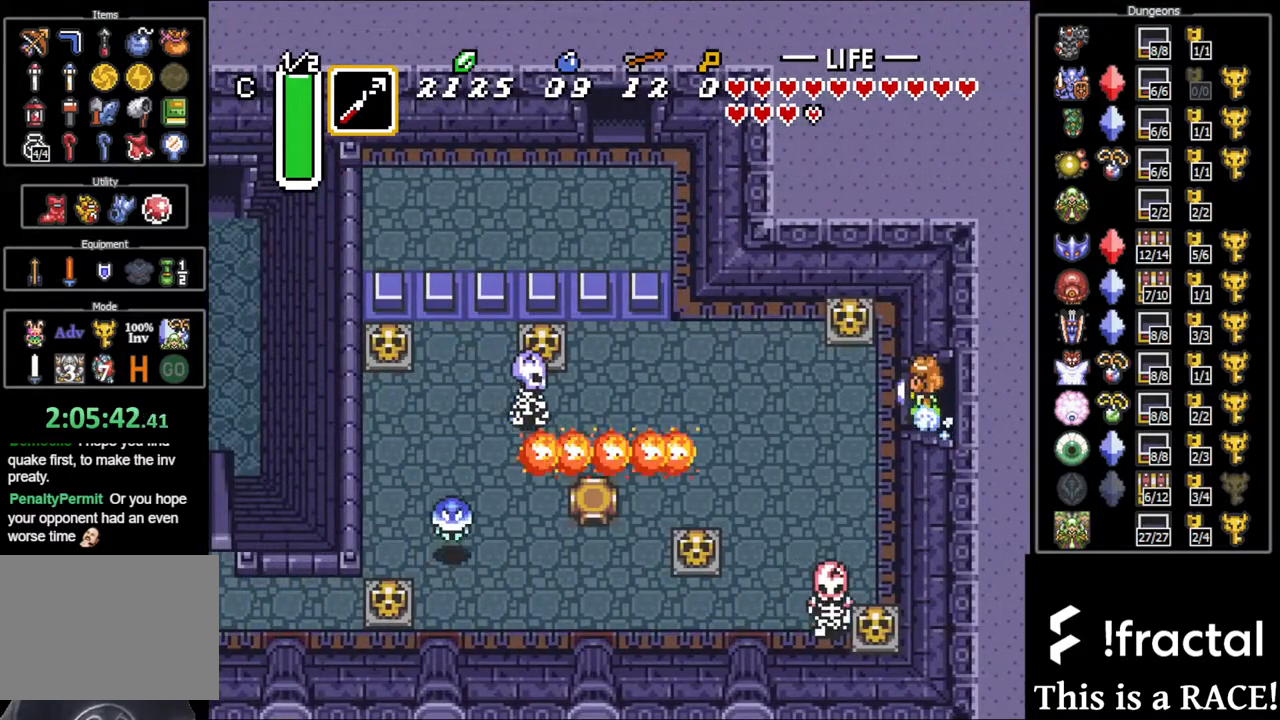
{"dt_ms": 500, "buttons": [], "events": []}
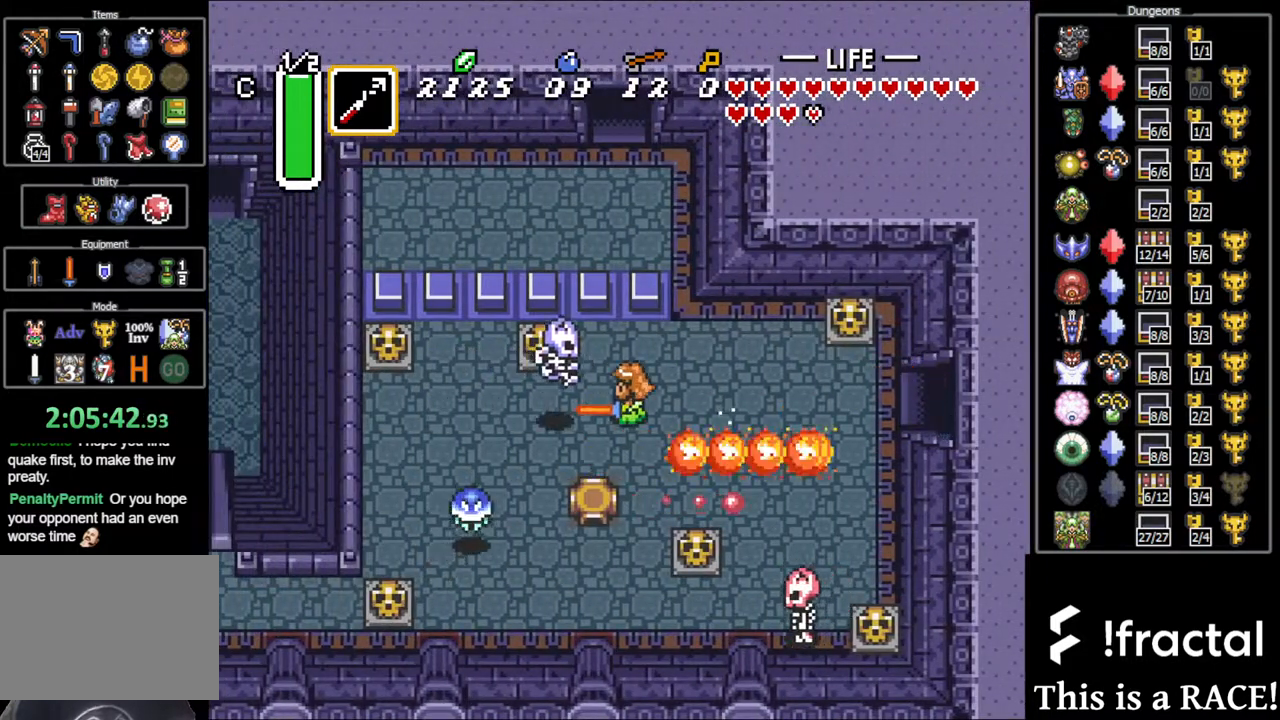
{"dt_ms": 500, "buttons": ["DPAD_DOWN", "DPAD_LEFT"], "events": [[133, "DPAD_DOWN", "down"], [133, "DPAD_LEFT", "down"], [200, "DPAD_LEFT", "up"], [367, "DPAD_LEFT", "down"]]}
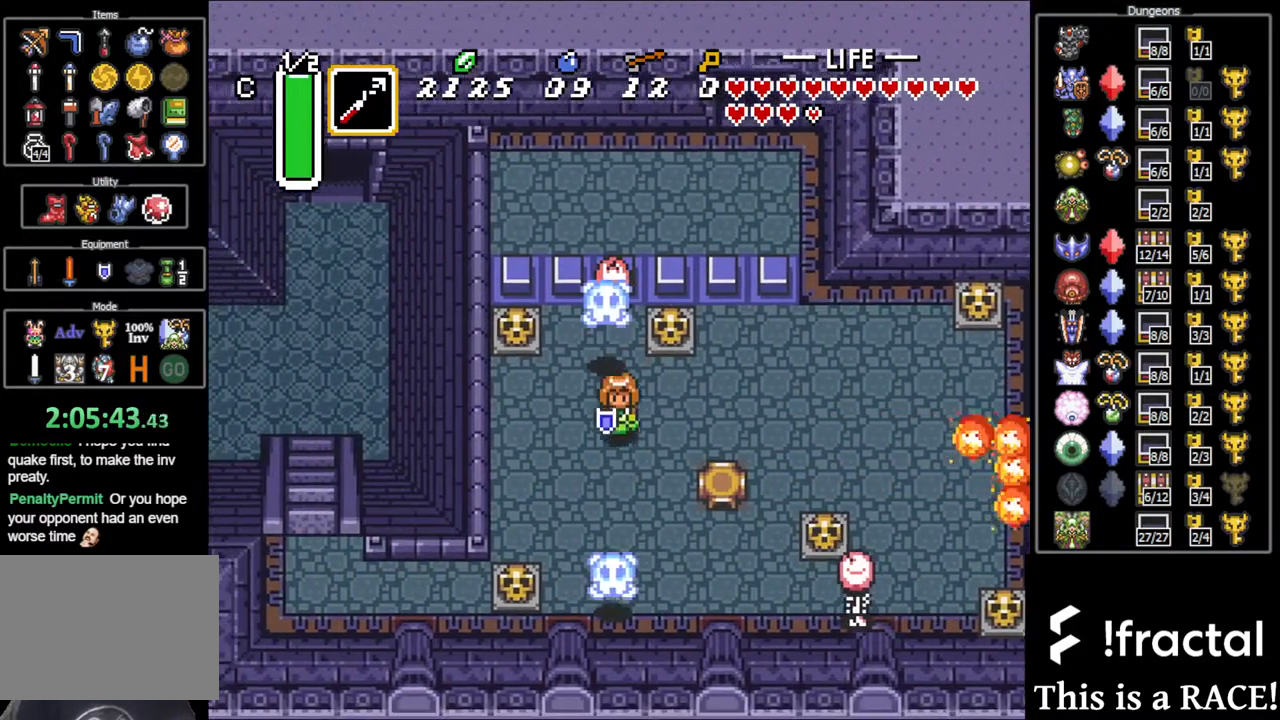
{"dt_ms": 500, "buttons": ["DPAD_DOWN", "DPAD_LEFT"], "events": []}
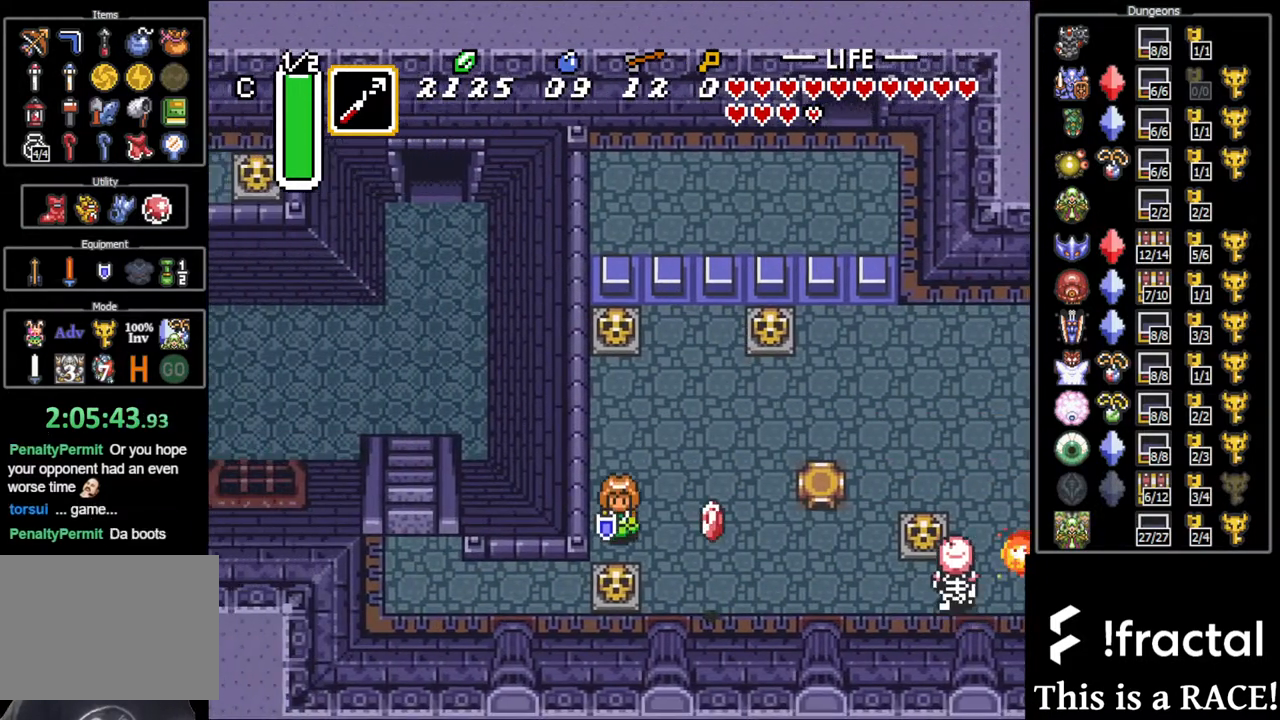
{"dt_ms": 500, "buttons": ["DPAD_DOWN", "DPAD_LEFT"], "events": [[17, "DPAD_LEFT", "up"], [483, "DPAD_LEFT", "down"]]}
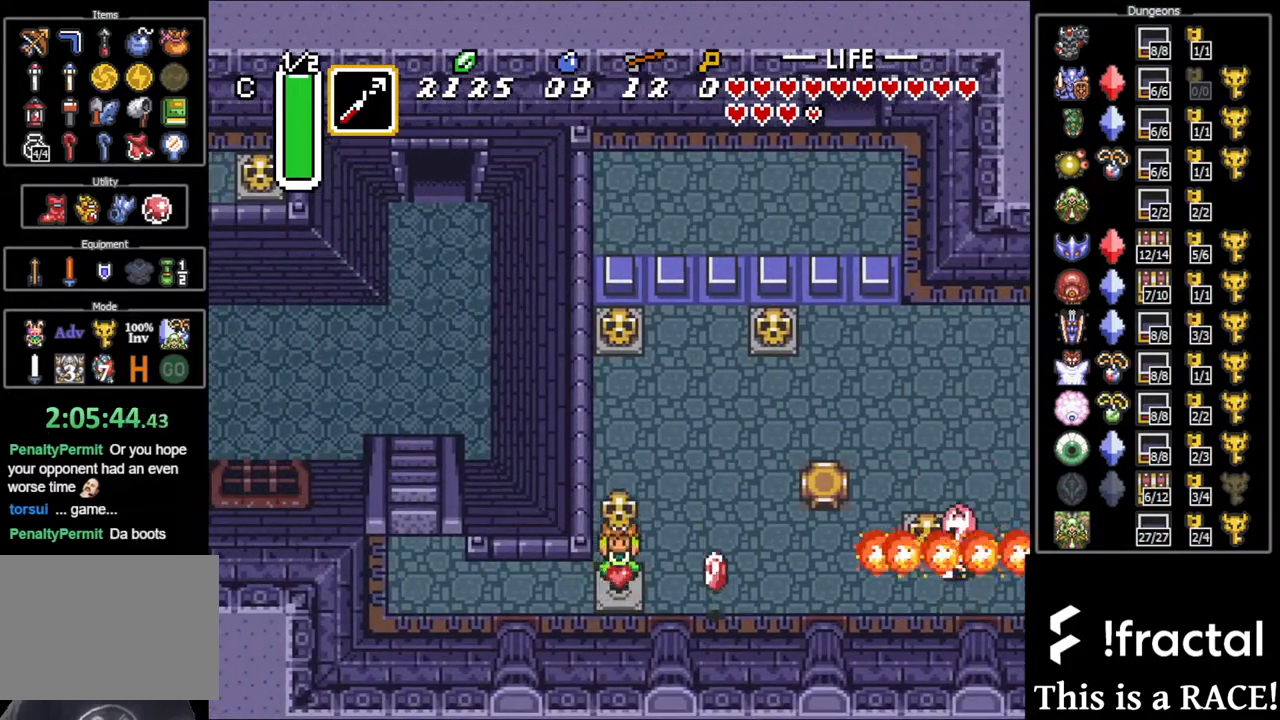
{"dt_ms": 500, "buttons": ["DPAD_LEFT"], "events": [[67, "DPAD_DOWN", "up"]]}
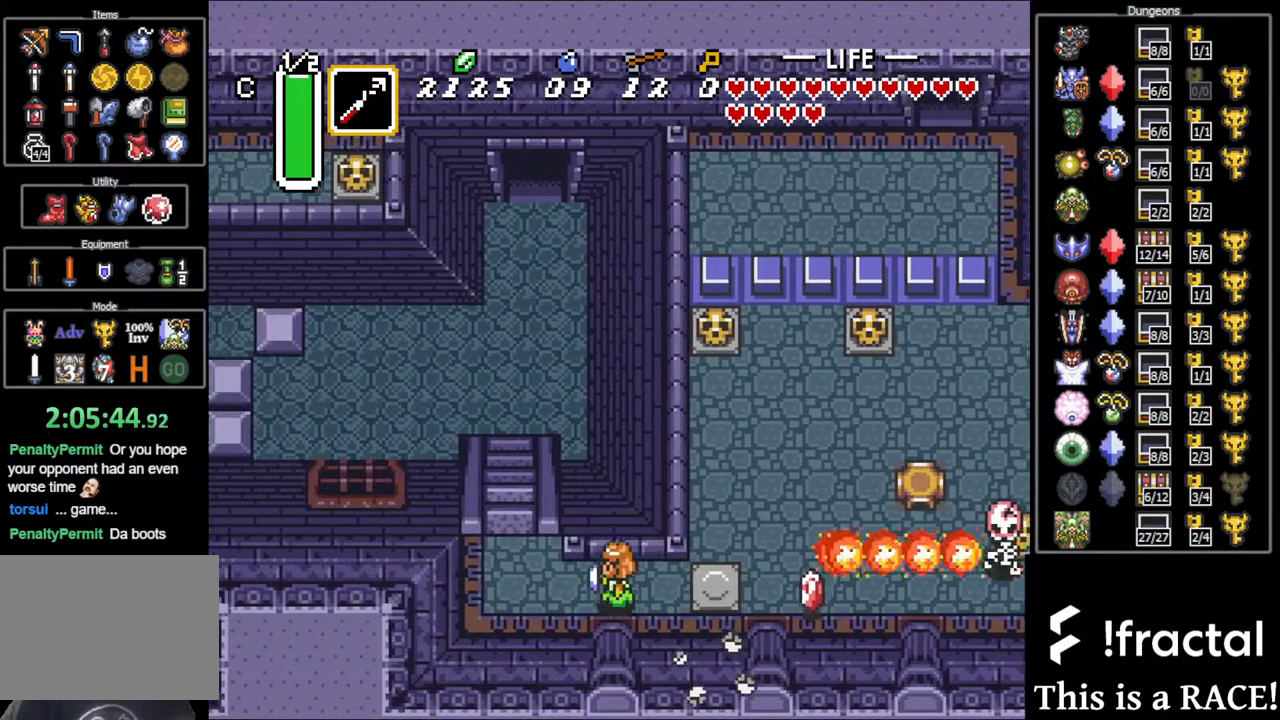
{"dt_ms": 500, "buttons": ["DPAD_UP"], "events": [[300, "DPAD_UP", "down"], [383, "DPAD_LEFT", "up"]]}
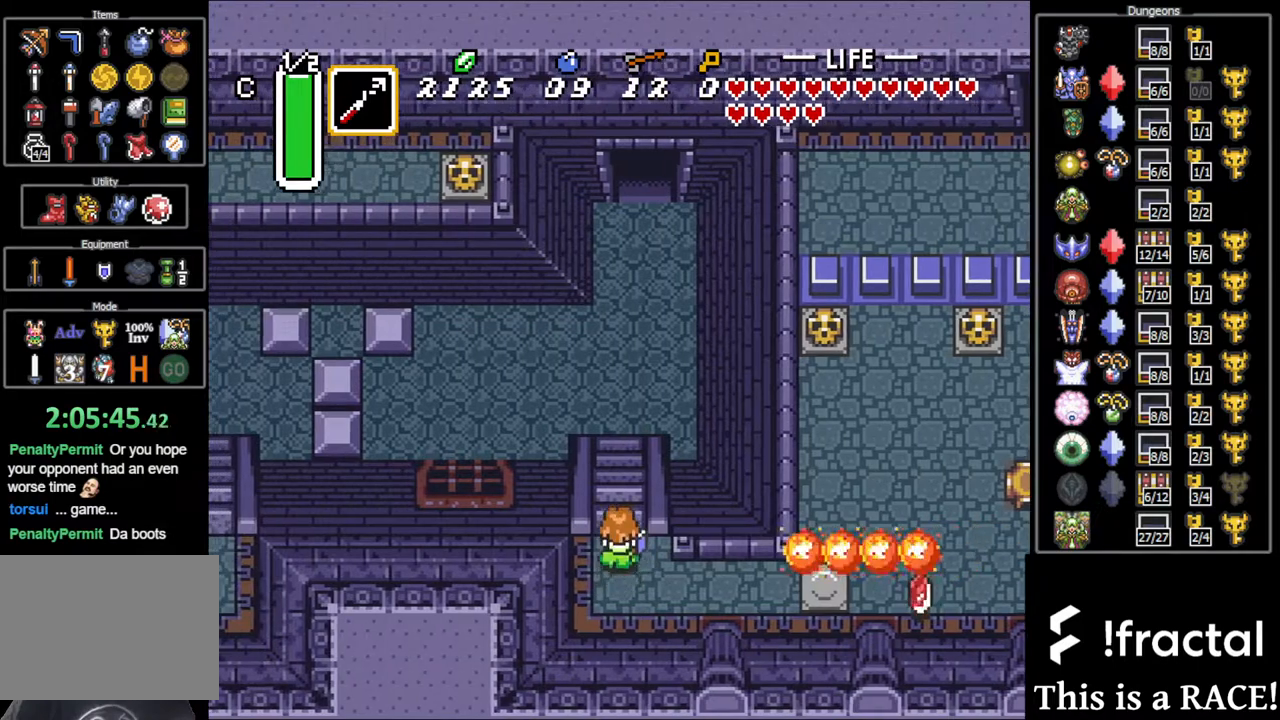
{"dt_ms": 500, "buttons": ["DPAD_UP"], "events": []}
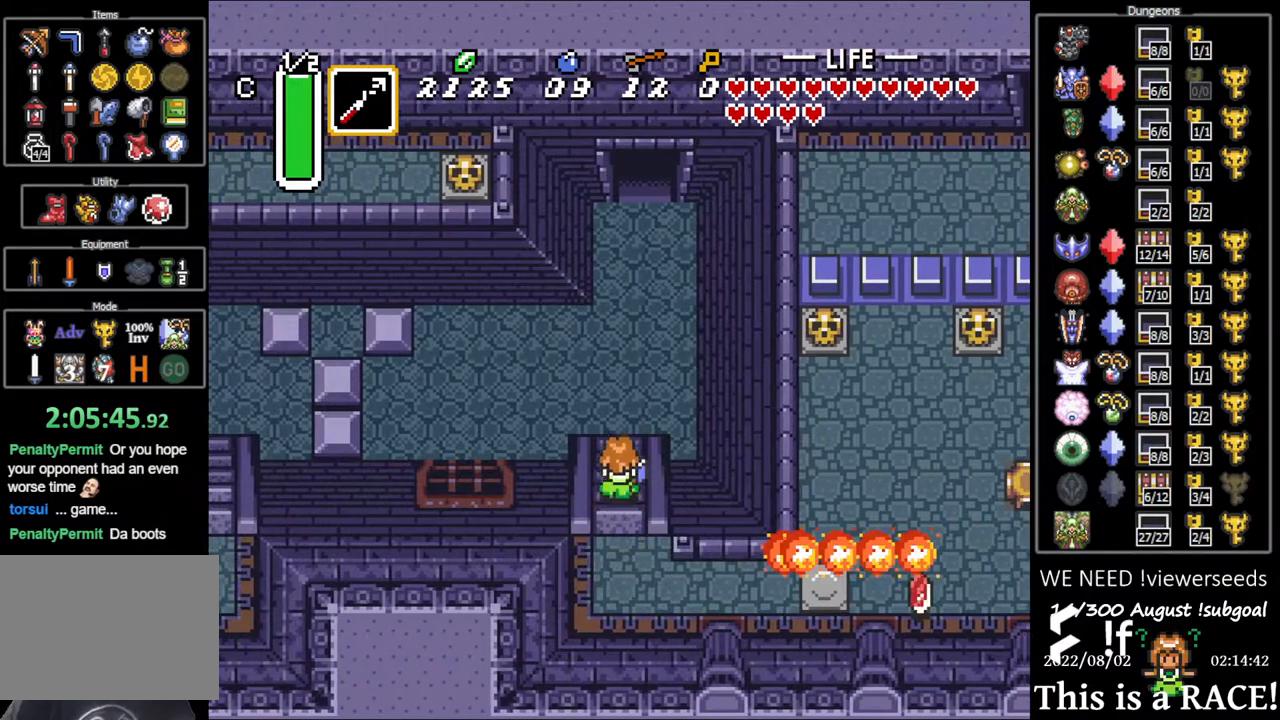
{"dt_ms": 500, "buttons": [], "events": [[83, "DPAD_UP", "up"]]}
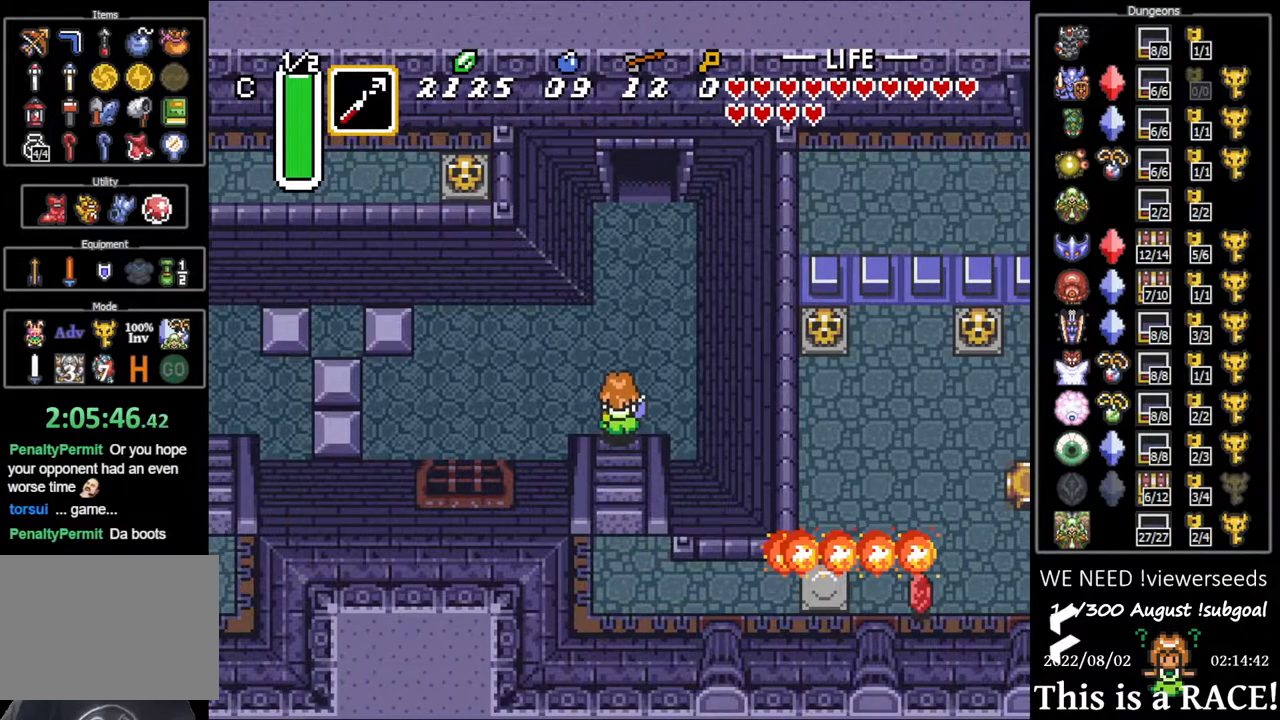
{"dt_ms": 500, "buttons": [], "events": [[200, "DPAD_UP", "down"], [267, "DPAD_UP", "up"]]}
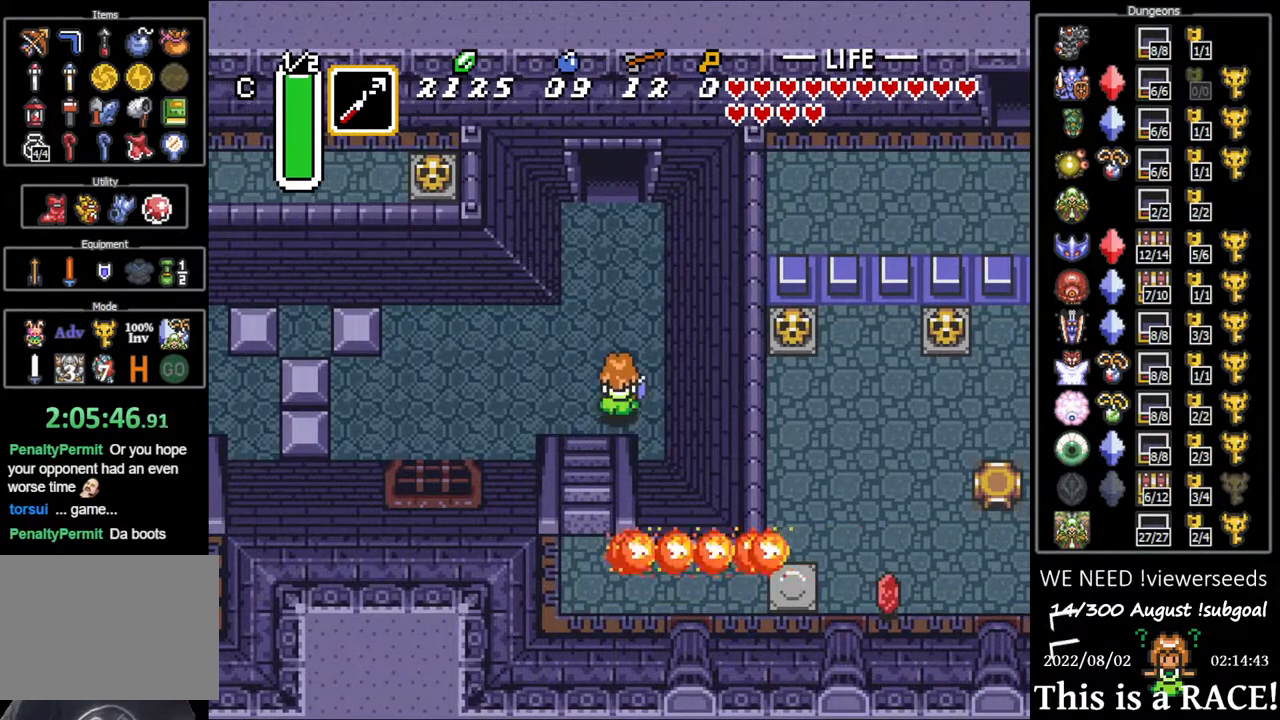
{"dt_ms": 500, "buttons": [], "events": []}